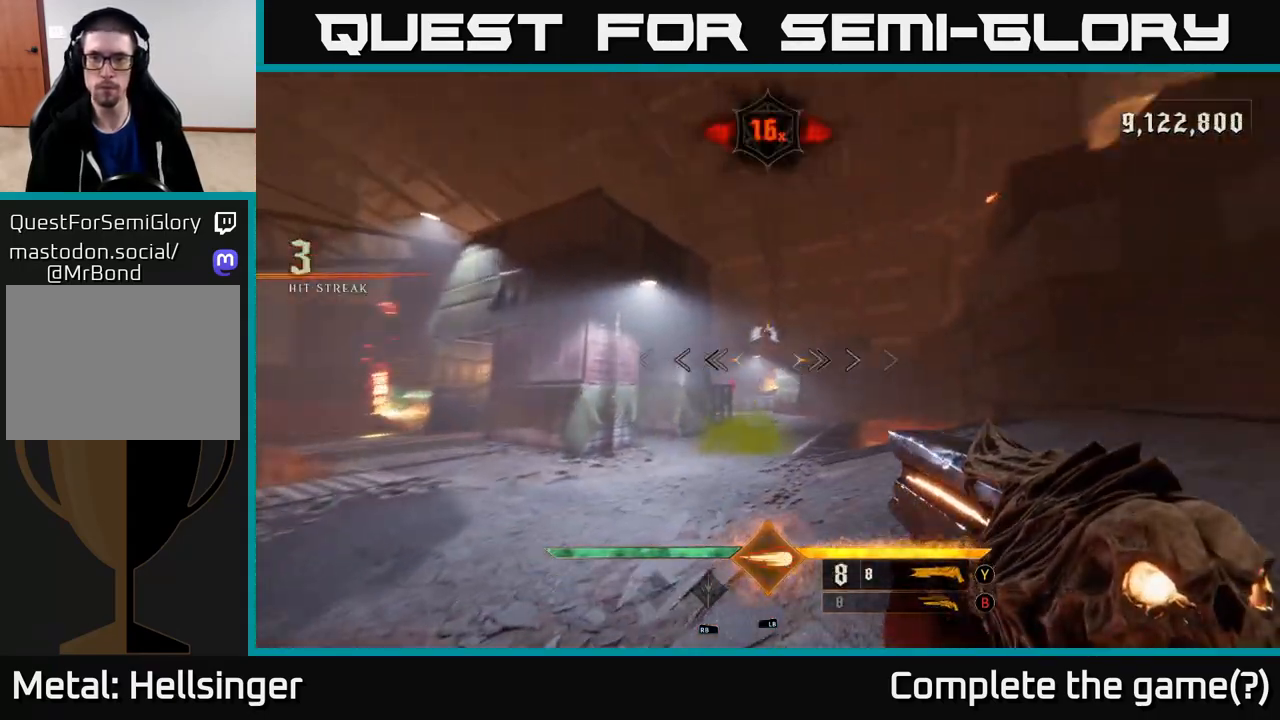
Gameplay with a controller (Xbox layout); each line is a JSON object with the inputs held at the frame after it. "events" lists button and stick changes between this image and that frame as [ms after this image, input, new state], when the widget could be followed in between.
{"buttons": ["R2"], "left_stick": "down-left", "right_stick": "left", "events": [[67, "left_stick", "up-left"], [333, "right_stick", "left"], [400, "left_stick", "down-left"], [417, "R2", "down"]]}
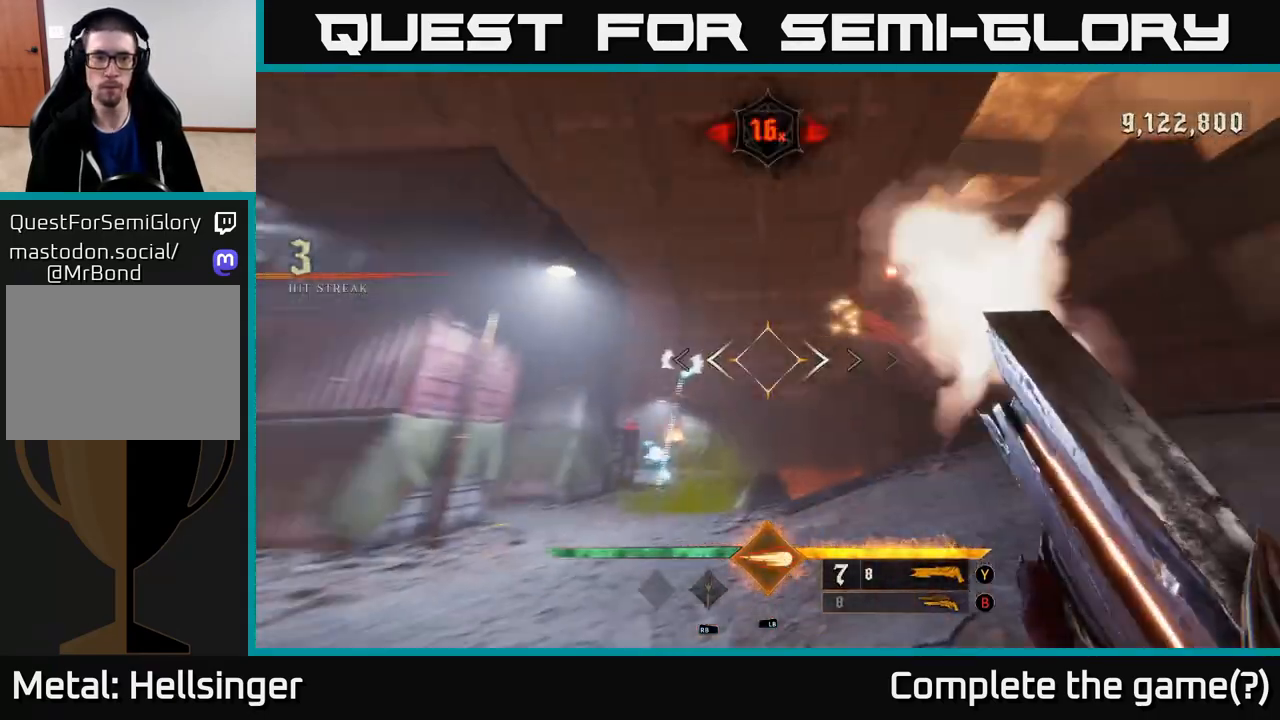
{"buttons": [], "left_stick": "up-right", "right_stick": "center", "events": [[33, "right_stick", "center"], [67, "R2", "up"], [67, "left_stick", "up-left"], [200, "left_stick", "left"], [467, "left_stick", "up-right"]]}
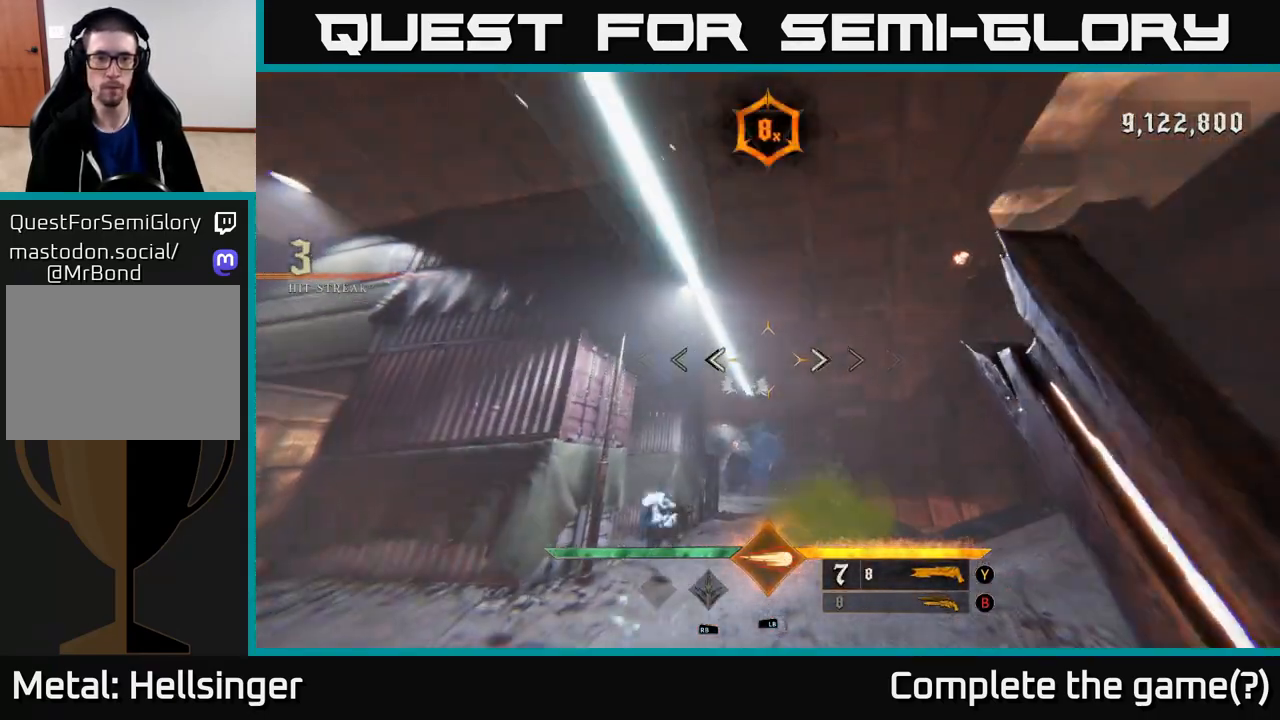
{"buttons": ["R2"], "left_stick": "right", "right_stick": "center", "events": [[367, "right_stick", "down-left"], [433, "R2", "down"], [450, "left_stick", "right"], [450, "right_stick", "center"]]}
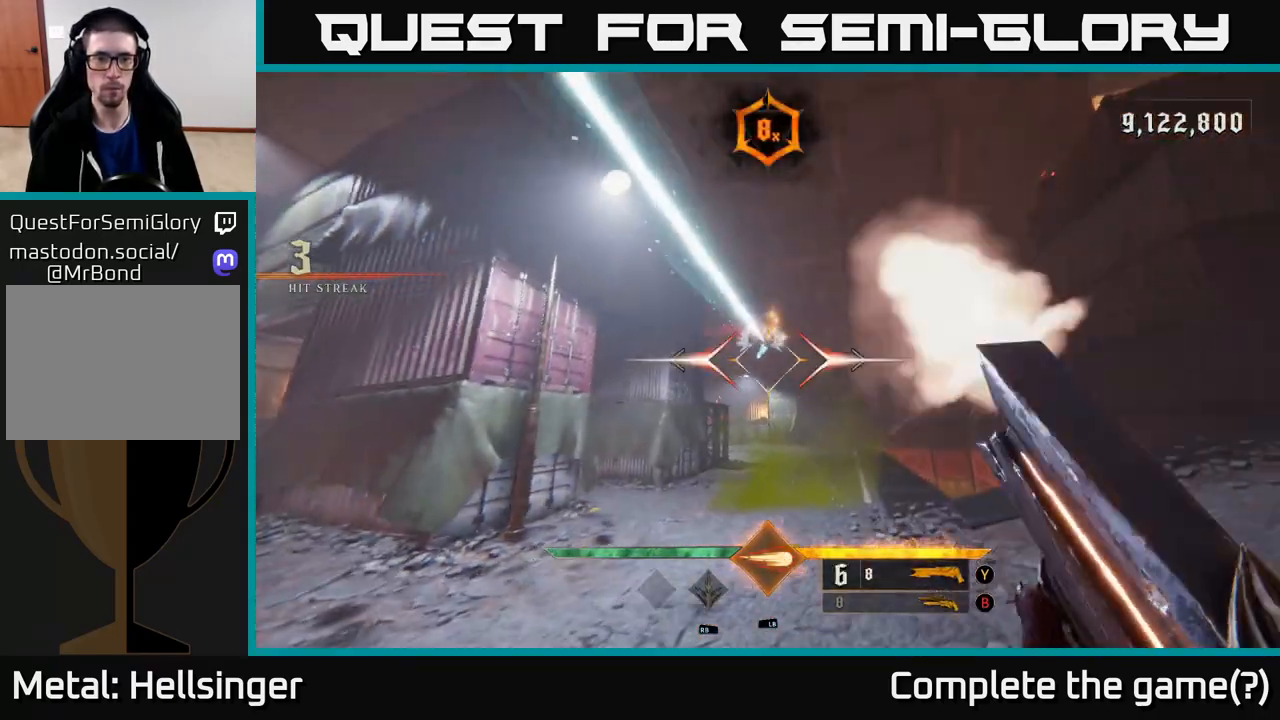
{"buttons": [], "left_stick": "up-right", "right_stick": "center", "events": [[17, "R2", "up"], [417, "left_stick", "up-right"]]}
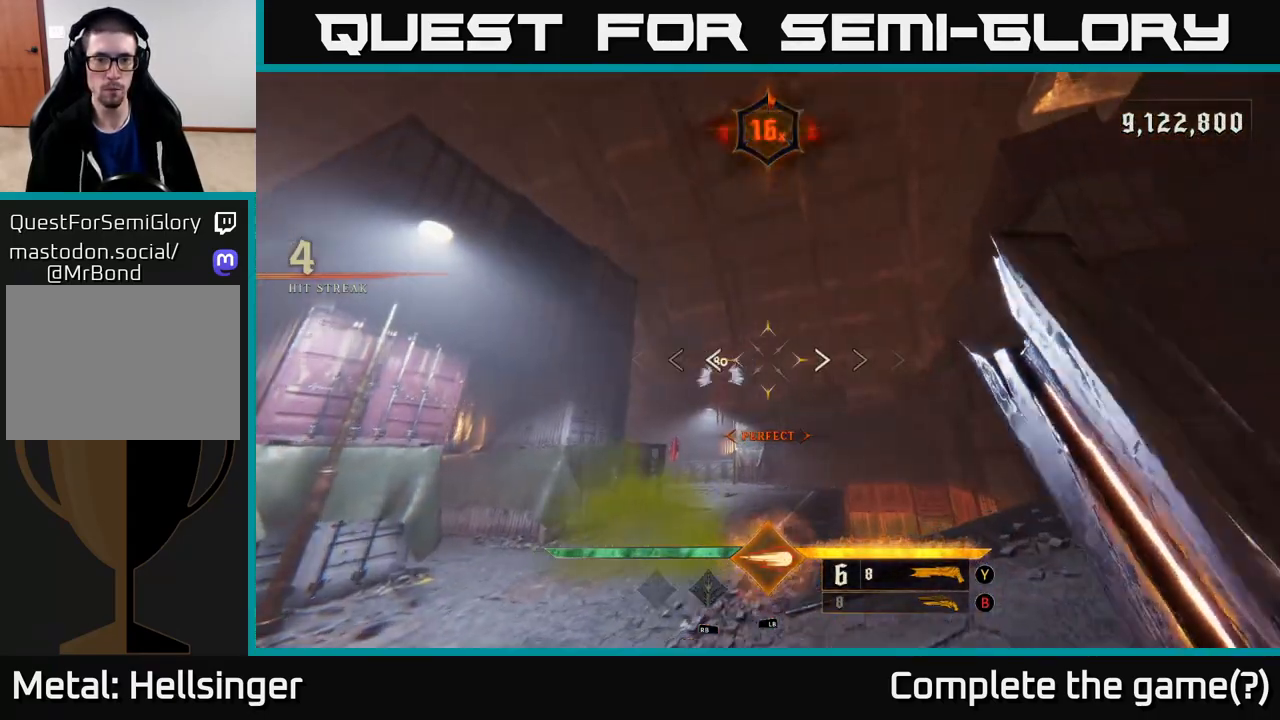
{"buttons": [], "left_stick": "up", "right_stick": "down", "events": [[100, "left_stick", "up"], [250, "A", "down"], [383, "A", "up"], [500, "right_stick", "down"]]}
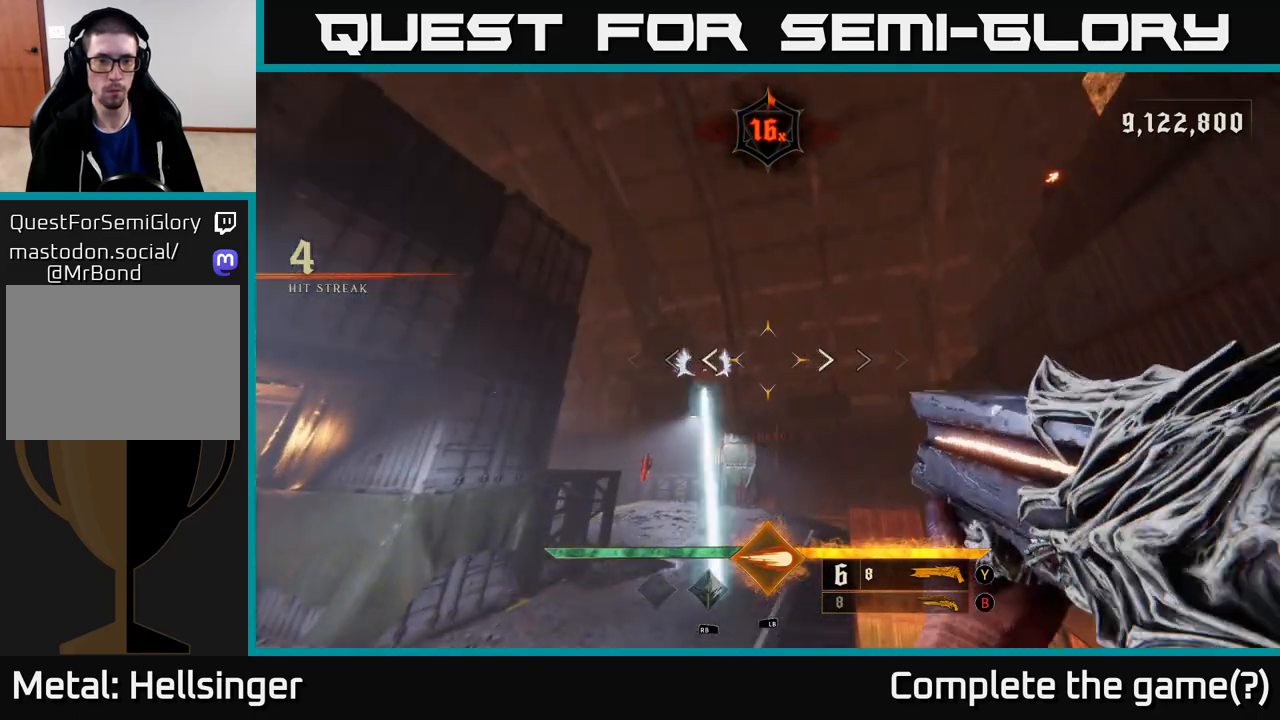
{"buttons": [], "left_stick": "up-left", "right_stick": "up", "events": [[83, "R2", "down"], [83, "right_stick", "left"], [133, "right_stick", "center"], [167, "R2", "up"], [367, "right_stick", "up"], [467, "left_stick", "up-left"]]}
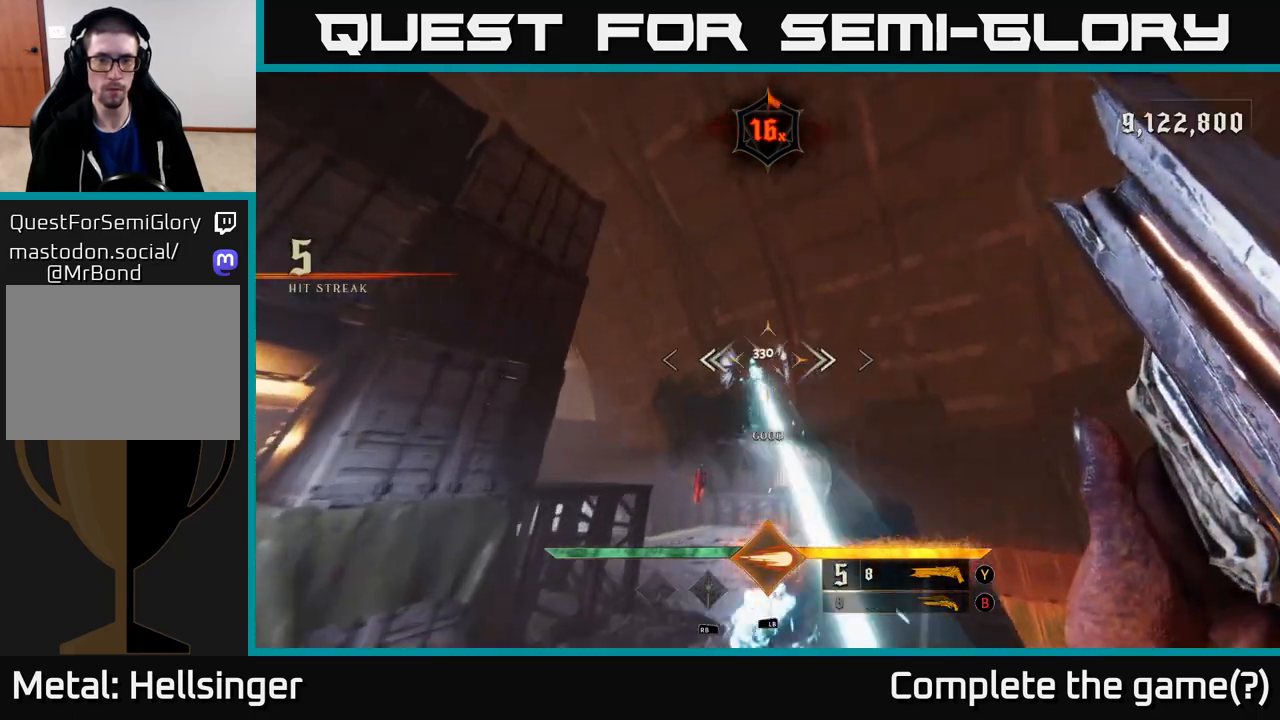
{"buttons": ["R2"], "left_stick": "up", "right_stick": "up", "events": [[67, "right_stick", "center"], [317, "left_stick", "up"], [417, "right_stick", "up"], [500, "R2", "down"]]}
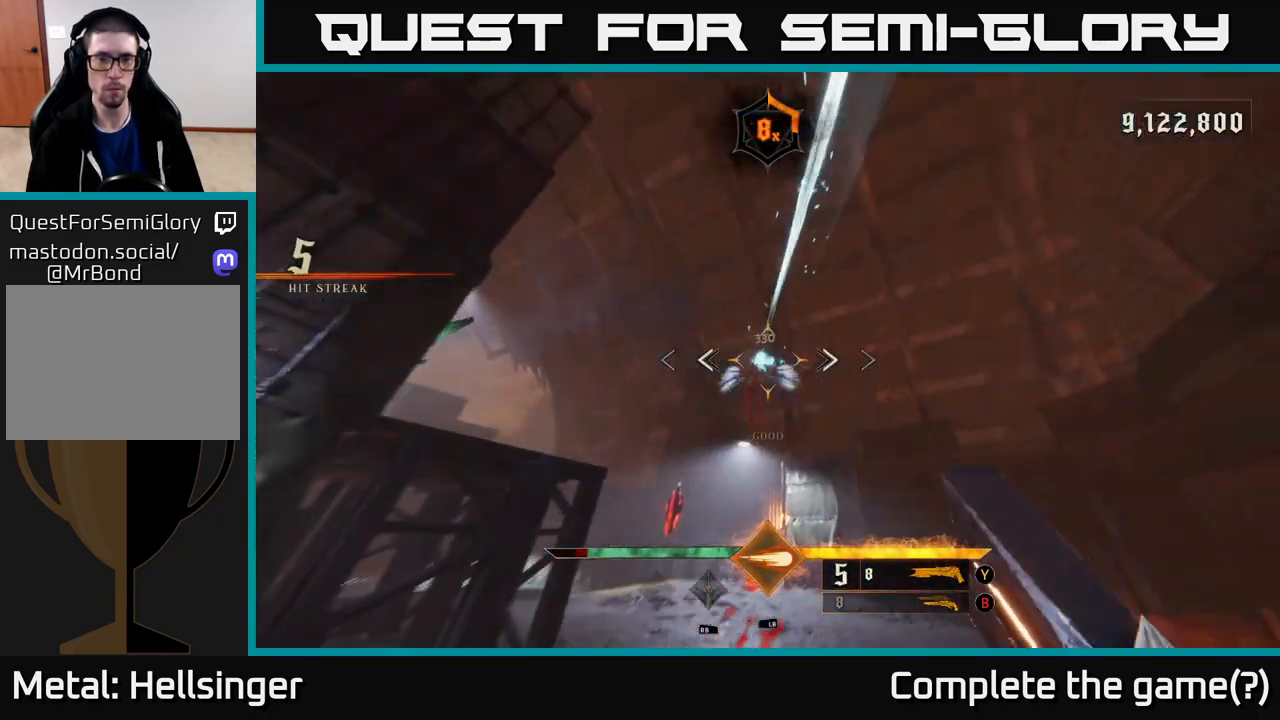
{"buttons": [], "left_stick": "up-right", "right_stick": "center", "events": [[17, "left_stick", "up-right"], [33, "right_stick", "center"], [83, "R2", "up"], [367, "right_stick", "up-left"], [483, "right_stick", "center"]]}
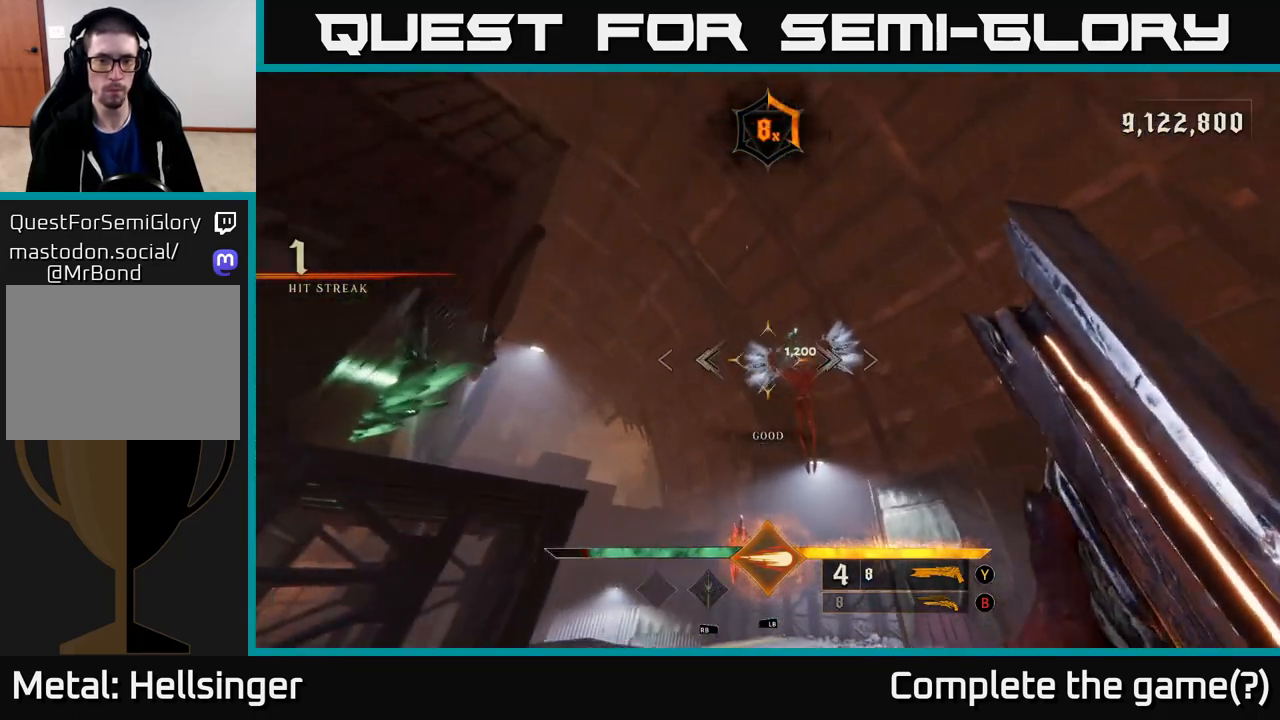
{"buttons": [], "left_stick": "up", "right_stick": "center", "events": [[200, "left_stick", "up"], [233, "right_stick", "up"], [383, "right_stick", "center"]]}
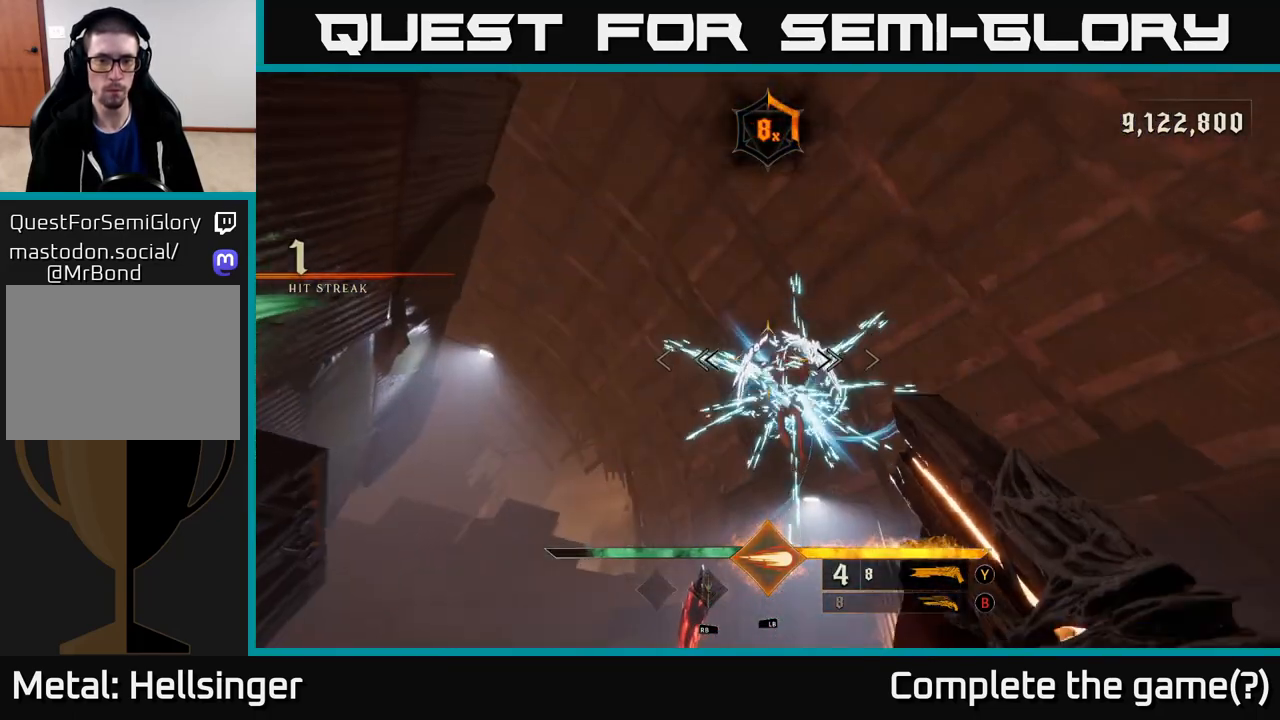
{"buttons": [], "left_stick": "down-right", "right_stick": "center", "events": [[17, "left_stick", "up-right"], [83, "R2", "down"], [183, "R2", "up"], [183, "left_stick", "down-right"]]}
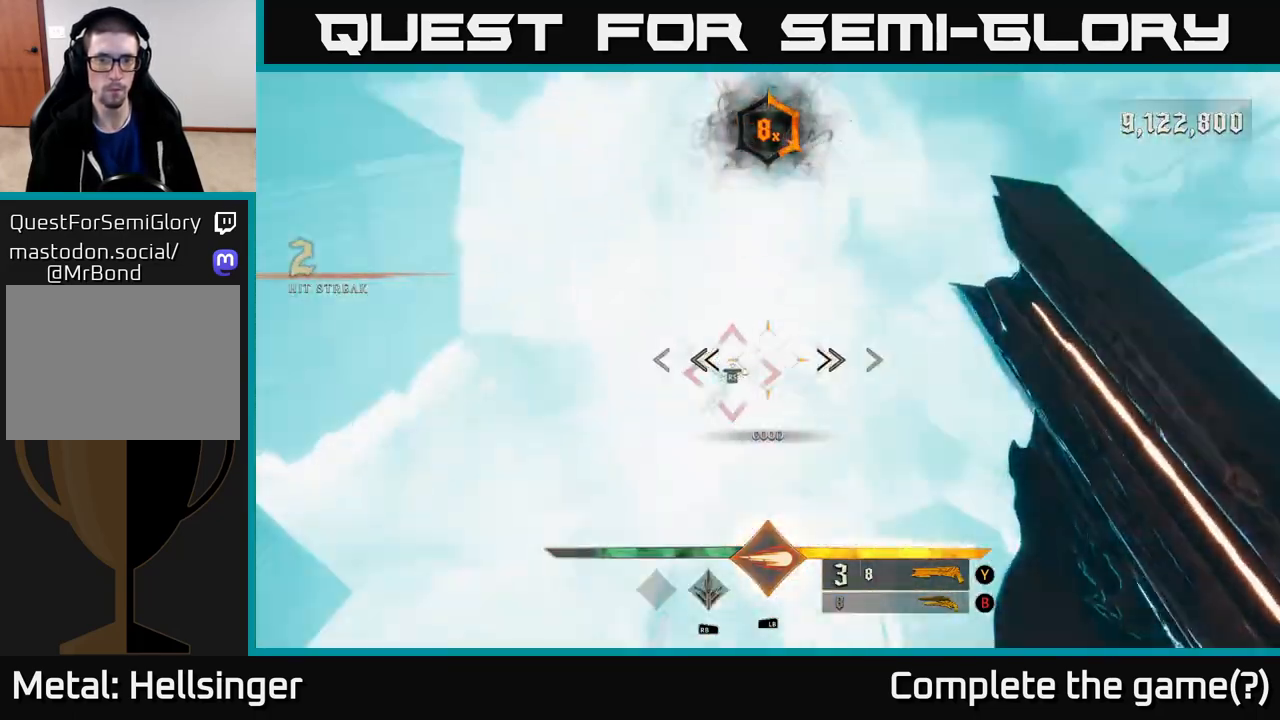
{"buttons": [], "left_stick": "center", "right_stick": "center", "events": [[100, "left_stick", "up"], [200, "left_stick", "up-left"], [283, "right_stick", "up-left"], [333, "right_stick", "center"], [383, "left_stick", "center"]]}
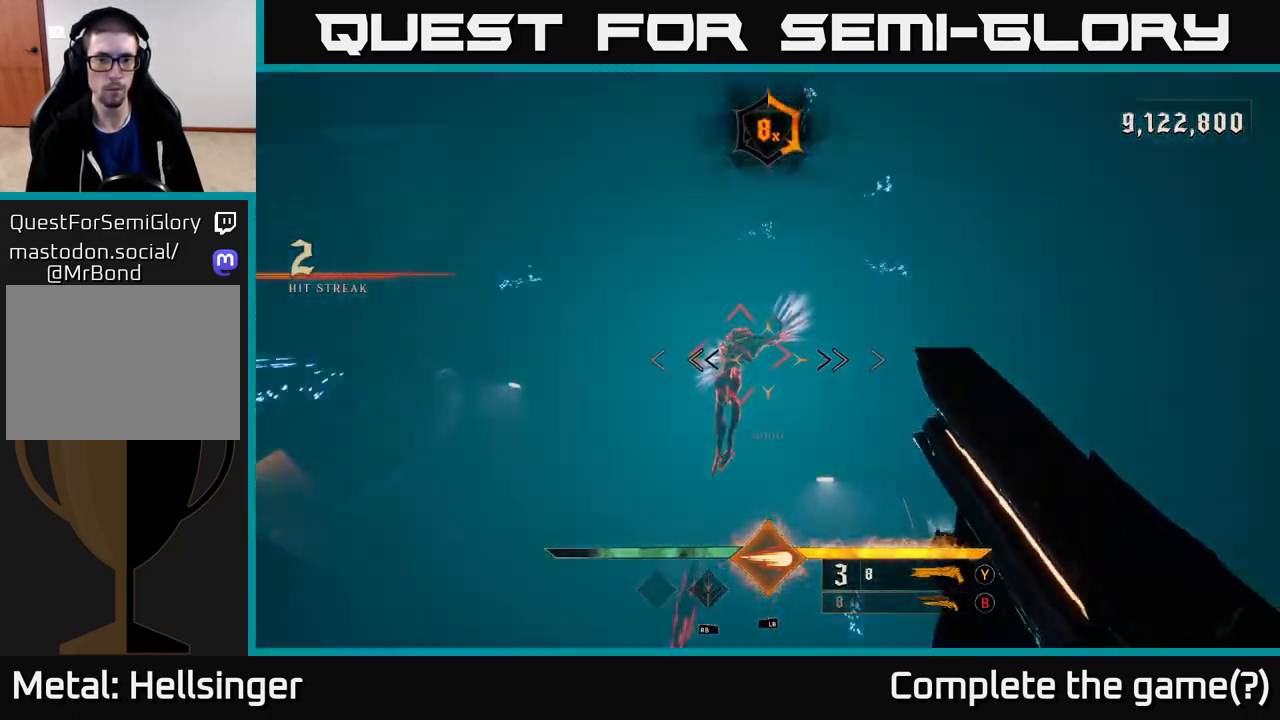
{"buttons": [], "left_stick": "center", "right_stick": "center", "events": [[183, "right_stick", "left"], [300, "right_stick", "center"]]}
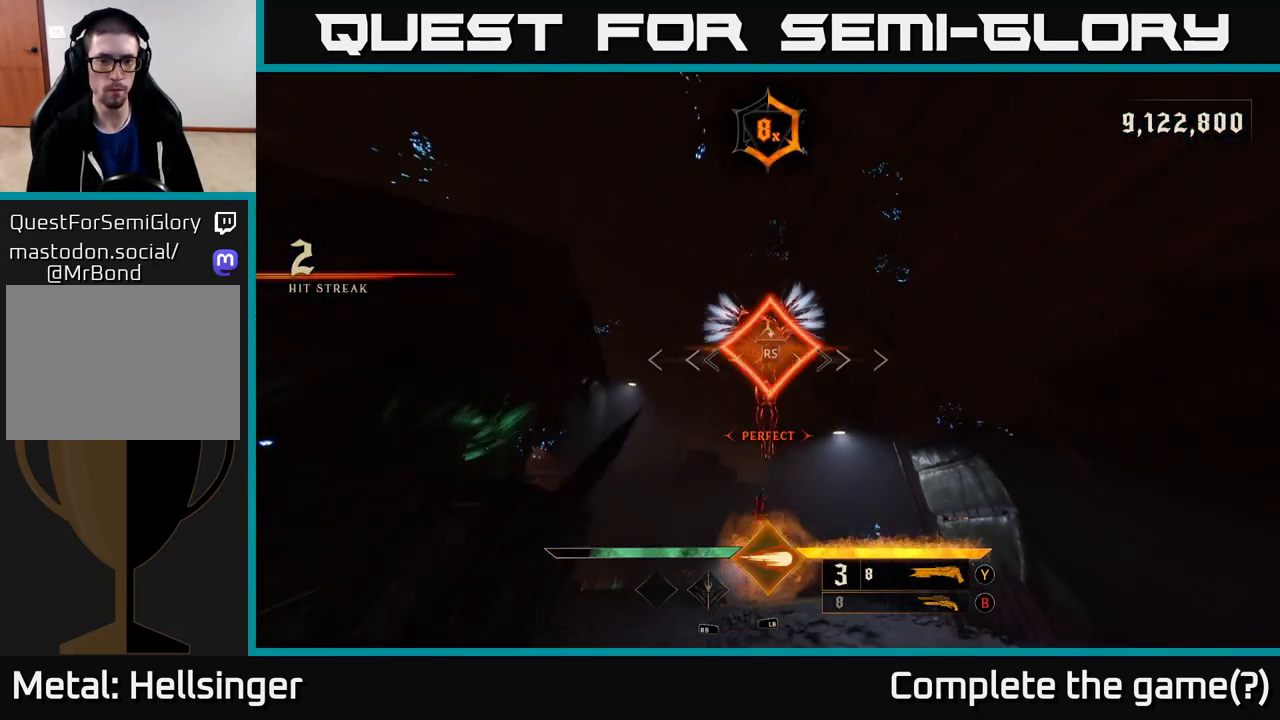
{"buttons": [], "left_stick": "down", "right_stick": "down-left", "events": [[300, "left_stick", "up"], [317, "right_stick", "down-left"], [417, "left_stick", "right"], [483, "left_stick", "down"]]}
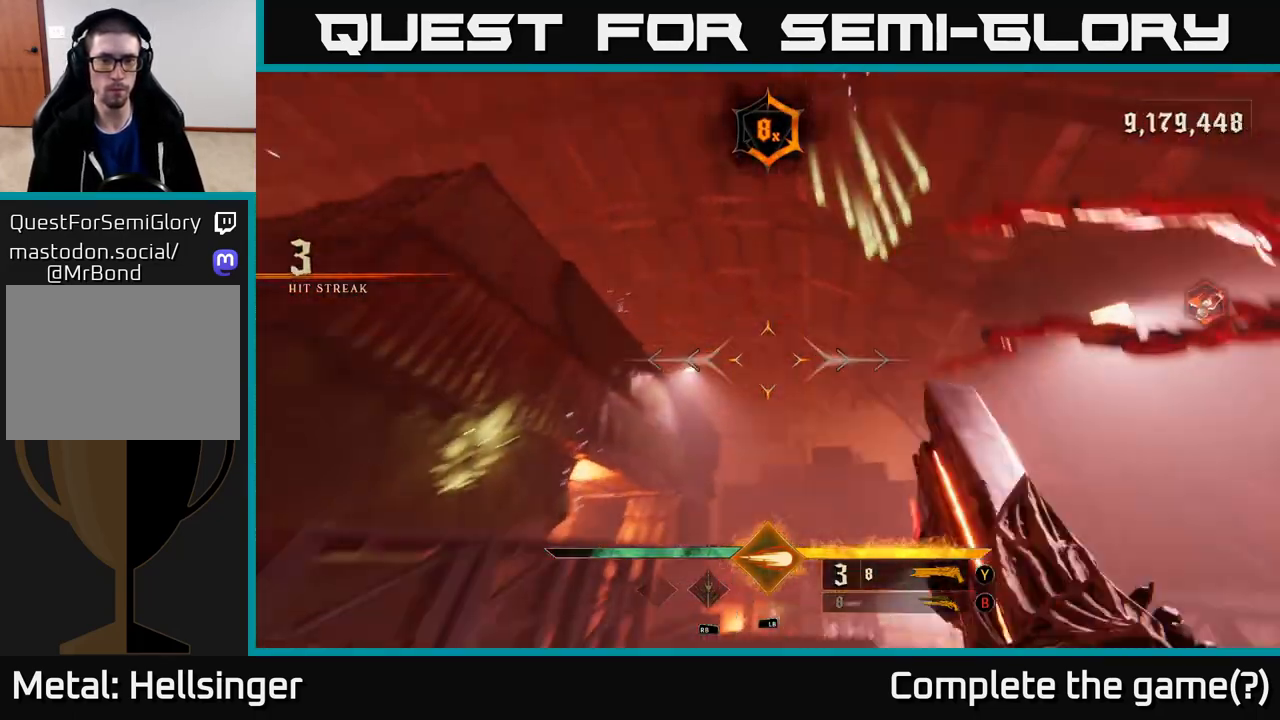
{"buttons": [], "left_stick": "right", "right_stick": "down", "events": [[100, "right_stick", "center"], [167, "left_stick", "down-right"], [250, "X", "down"], [317, "X", "up"], [350, "left_stick", "right"], [433, "right_stick", "down"]]}
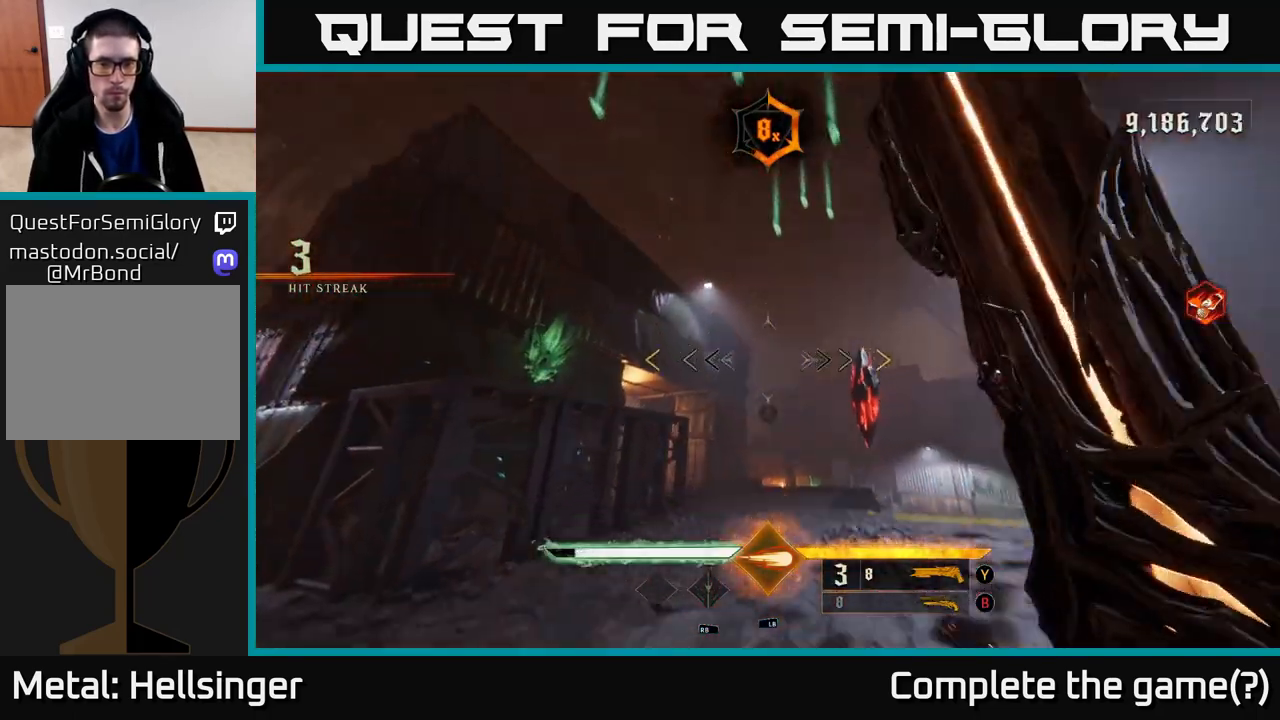
{"buttons": [], "left_stick": "down", "right_stick": "left", "events": [[167, "left_stick", "up"], [317, "right_stick", "left"], [350, "left_stick", "right"], [500, "left_stick", "down"]]}
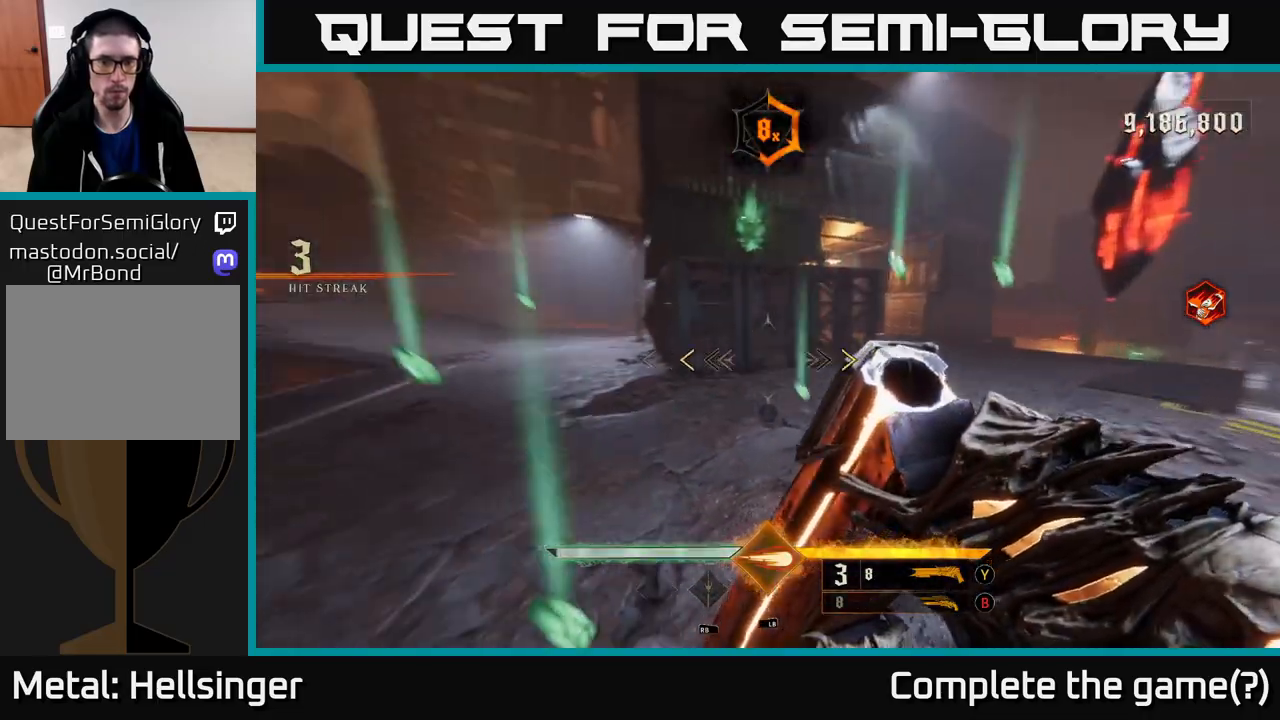
{"buttons": [], "left_stick": "up", "right_stick": "center", "events": [[50, "left_stick", "left"], [150, "left_stick", "up-left"], [233, "right_stick", "center"], [250, "left_stick", "up"], [267, "X", "down"], [333, "X", "up"]]}
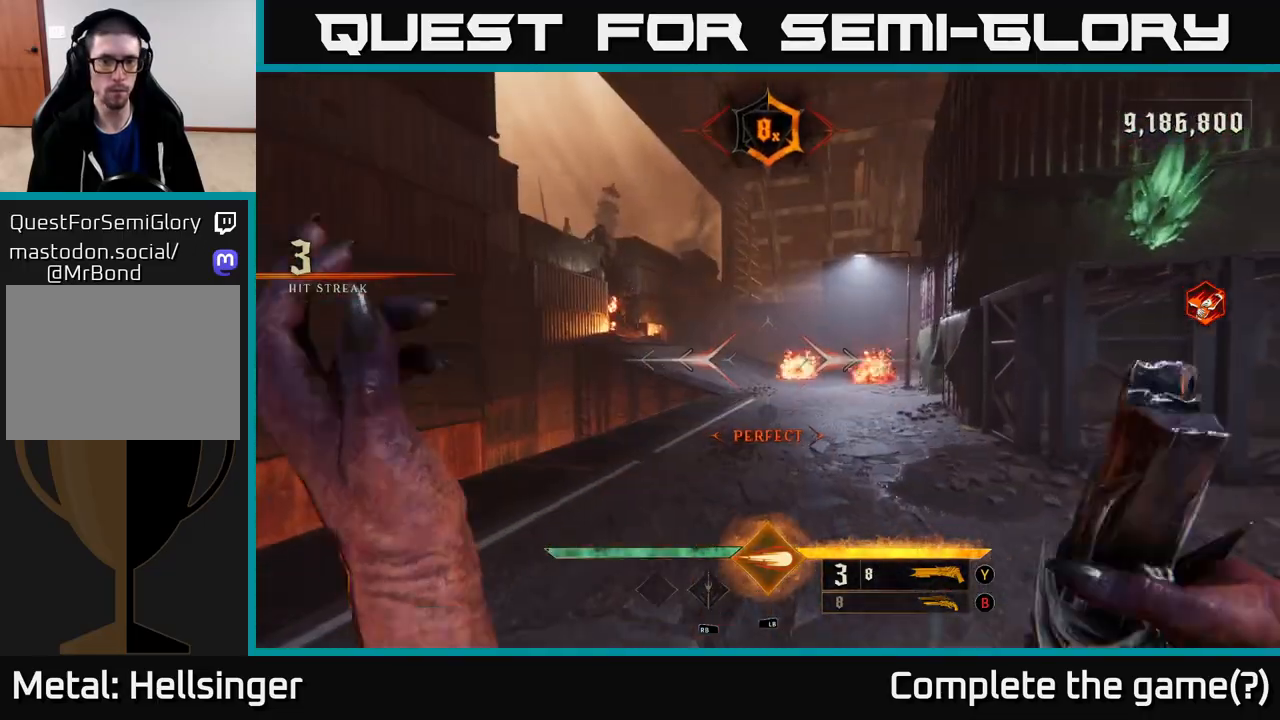
{"buttons": [], "left_stick": "up-right", "right_stick": "center", "events": [[333, "B", "down"], [400, "B", "up"], [483, "left_stick", "up-right"]]}
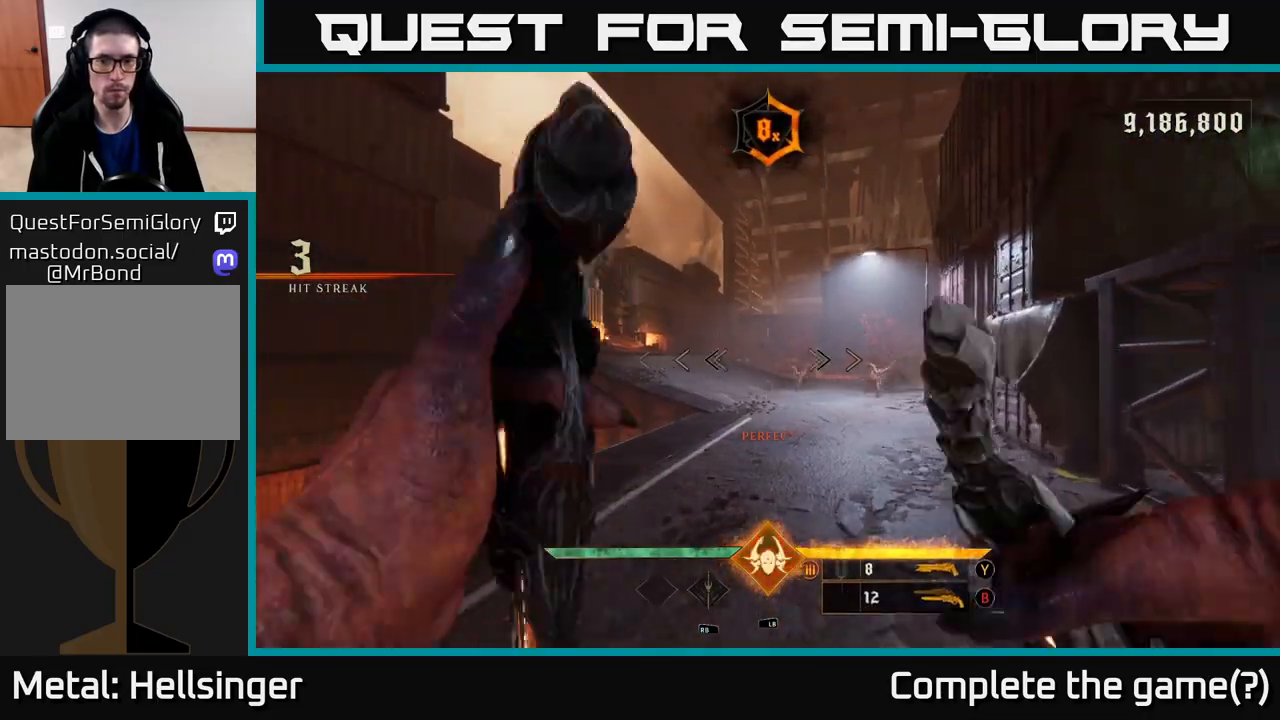
{"buttons": [], "left_stick": "up", "right_stick": "center", "events": [[383, "R2", "down"], [400, "left_stick", "up"], [500, "R2", "up"]]}
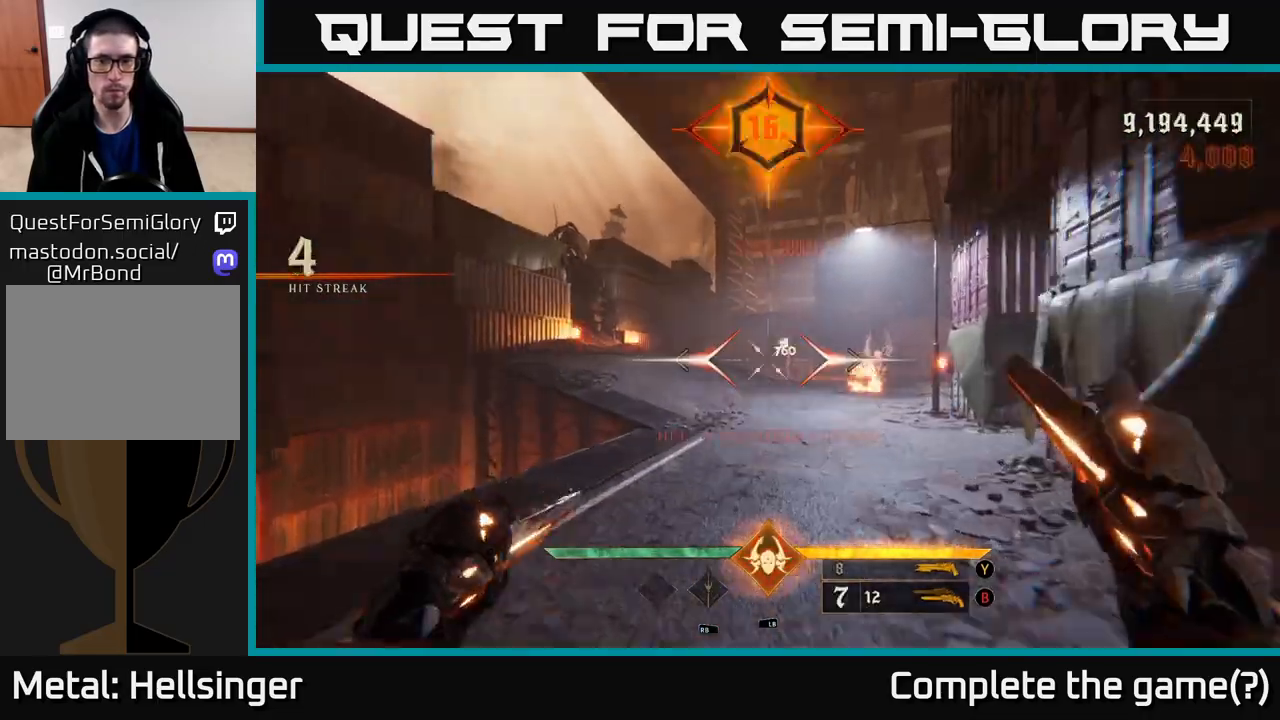
{"buttons": ["R2"], "left_stick": "left", "right_stick": "left", "events": [[83, "right_stick", "right"], [333, "right_stick", "center"], [417, "left_stick", "left"], [500, "R2", "down"], [500, "right_stick", "left"]]}
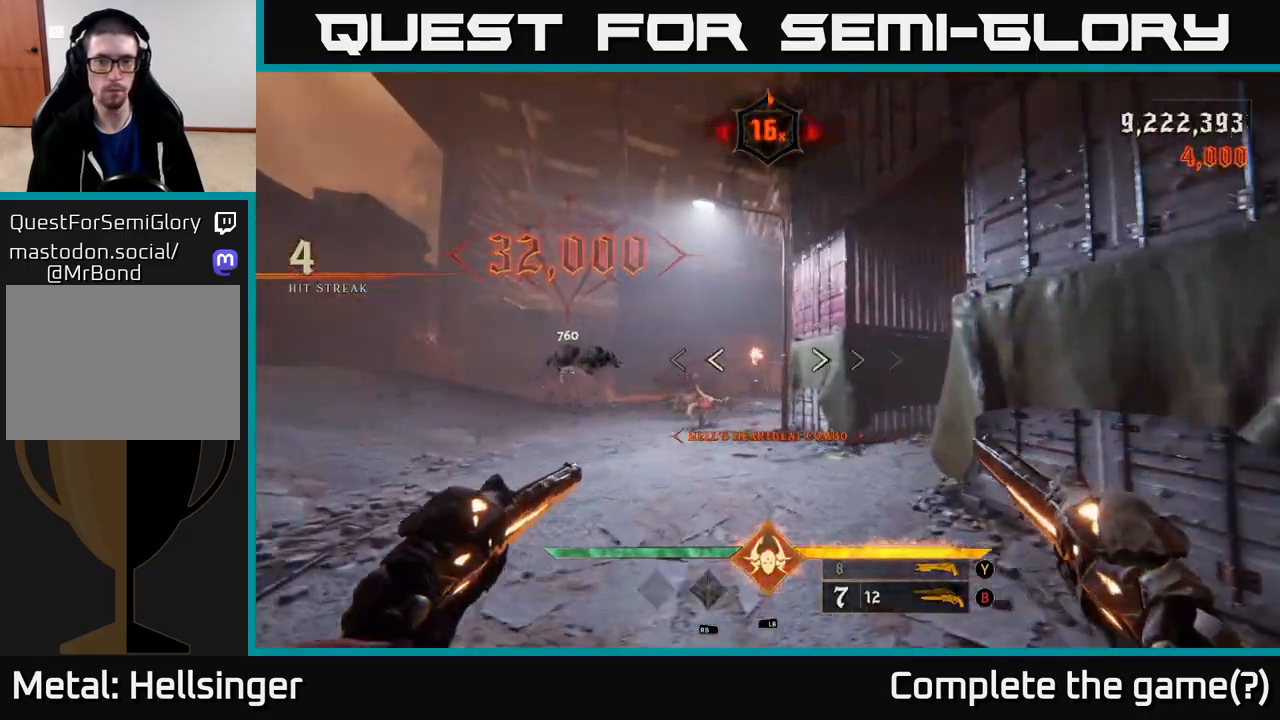
{"buttons": ["R2"], "left_stick": "up-left", "right_stick": "center", "events": [[67, "right_stick", "center"], [117, "R2", "up"], [133, "left_stick", "center"], [317, "right_stick", "down-right"], [383, "left_stick", "up-left"], [417, "right_stick", "center"], [467, "R2", "down"]]}
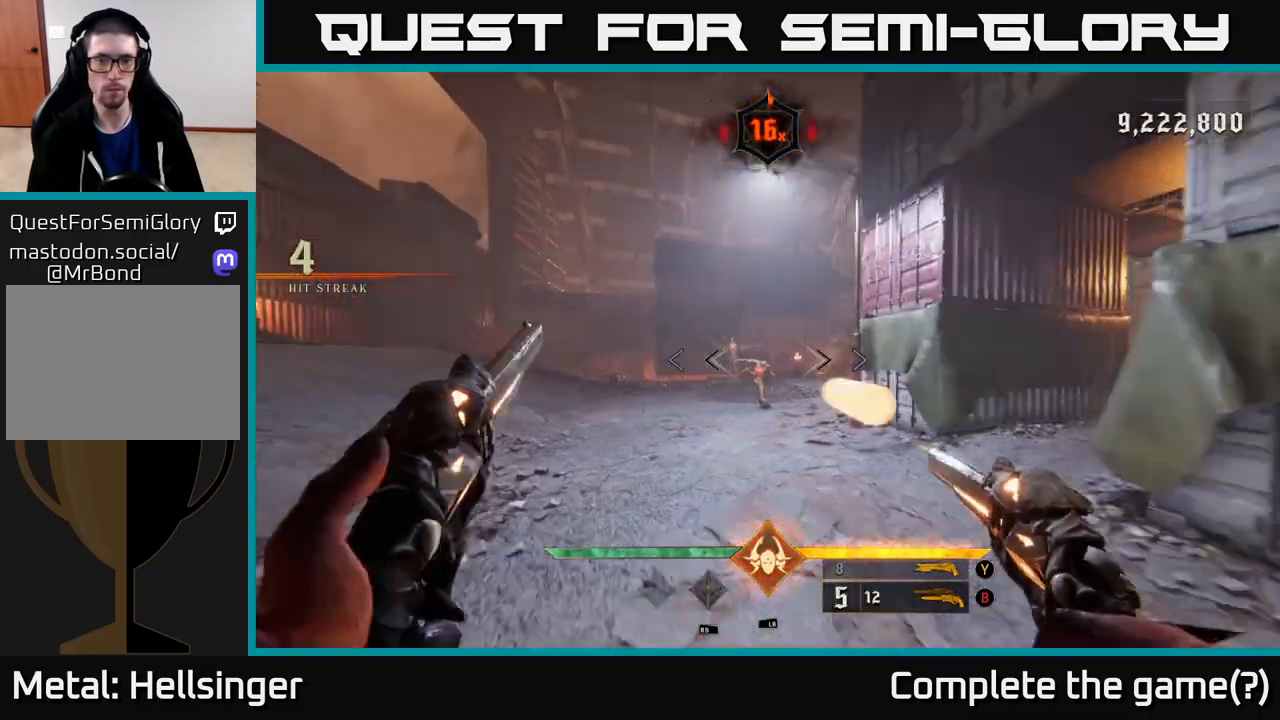
{"buttons": ["R2"], "left_stick": "up-left", "right_stick": "center", "events": [[17, "R2", "up"], [467, "R2", "down"]]}
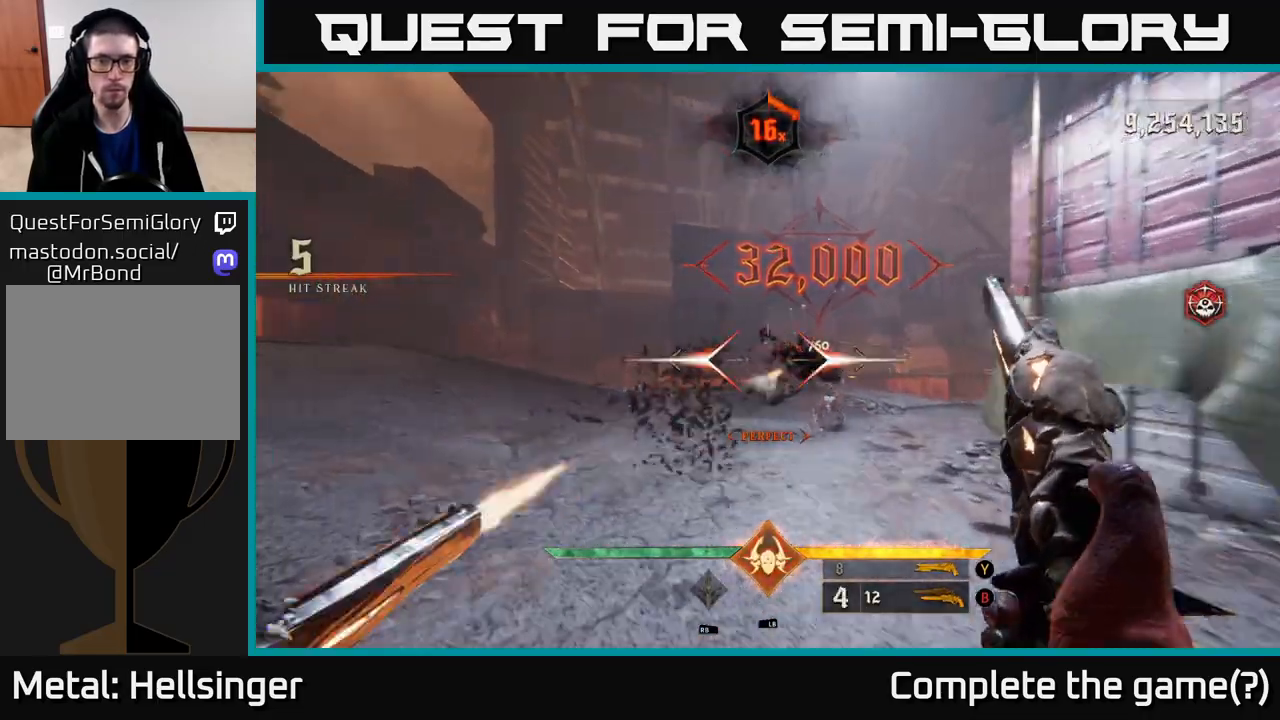
{"buttons": ["R2"], "left_stick": "left", "right_stick": "right", "events": [[50, "R2", "up"], [250, "left_stick", "center"], [400, "right_stick", "down-right"], [417, "left_stick", "down-left"], [483, "R2", "down"], [483, "right_stick", "right"], [500, "left_stick", "left"]]}
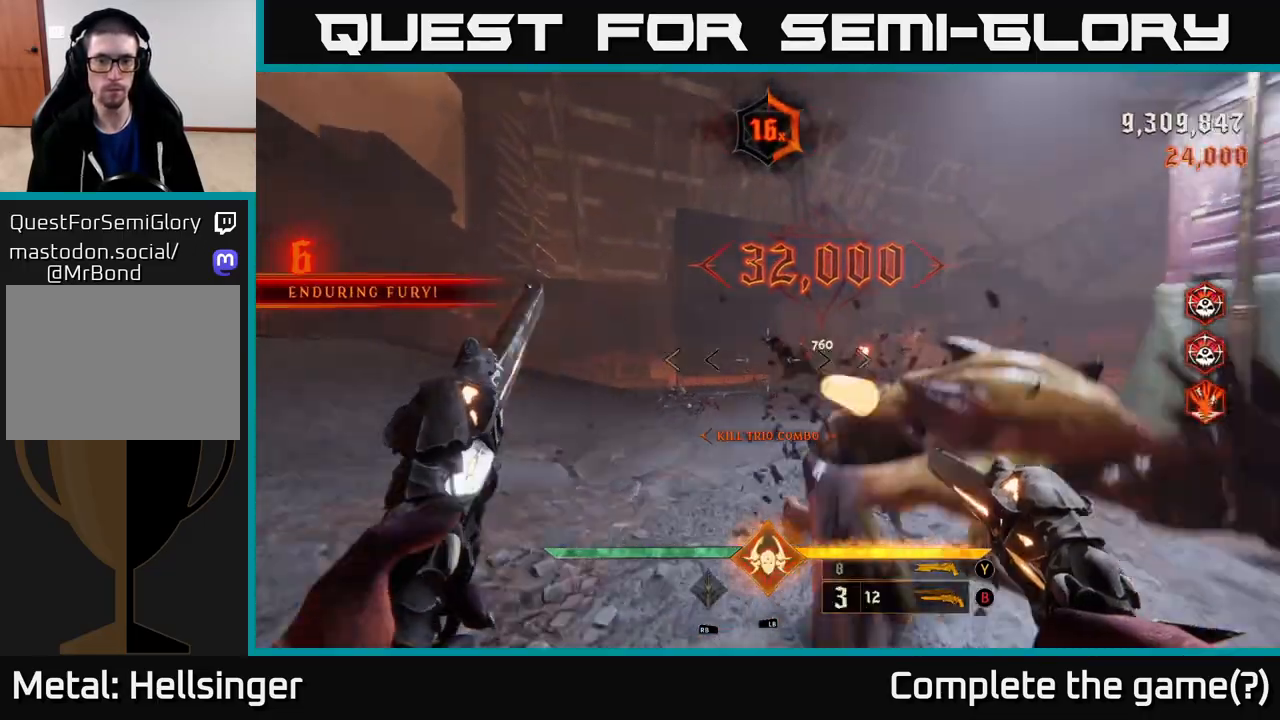
{"buttons": ["X"], "left_stick": "down-left", "right_stick": "center", "events": [[67, "R2", "up"], [383, "left_stick", "down-left"], [383, "right_stick", "center"], [467, "X", "down"]]}
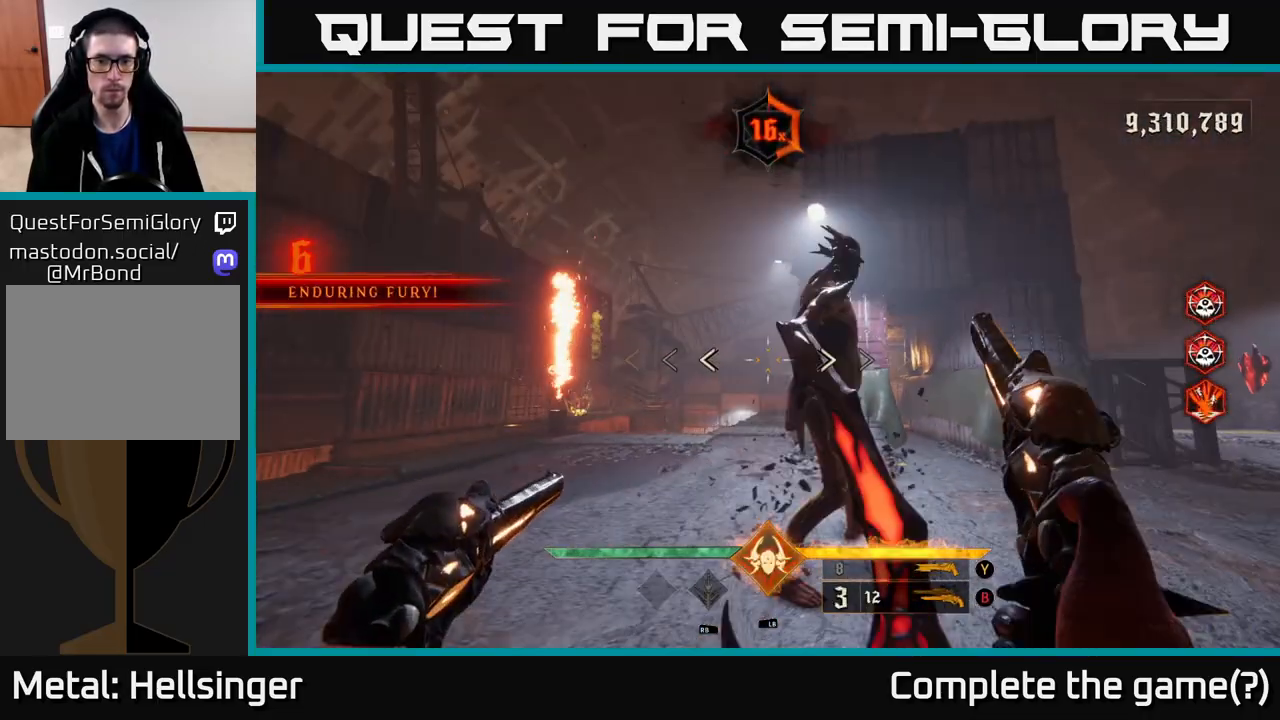
{"buttons": [], "left_stick": "down-left", "right_stick": "right", "events": [[67, "X", "up"], [200, "right_stick", "right"]]}
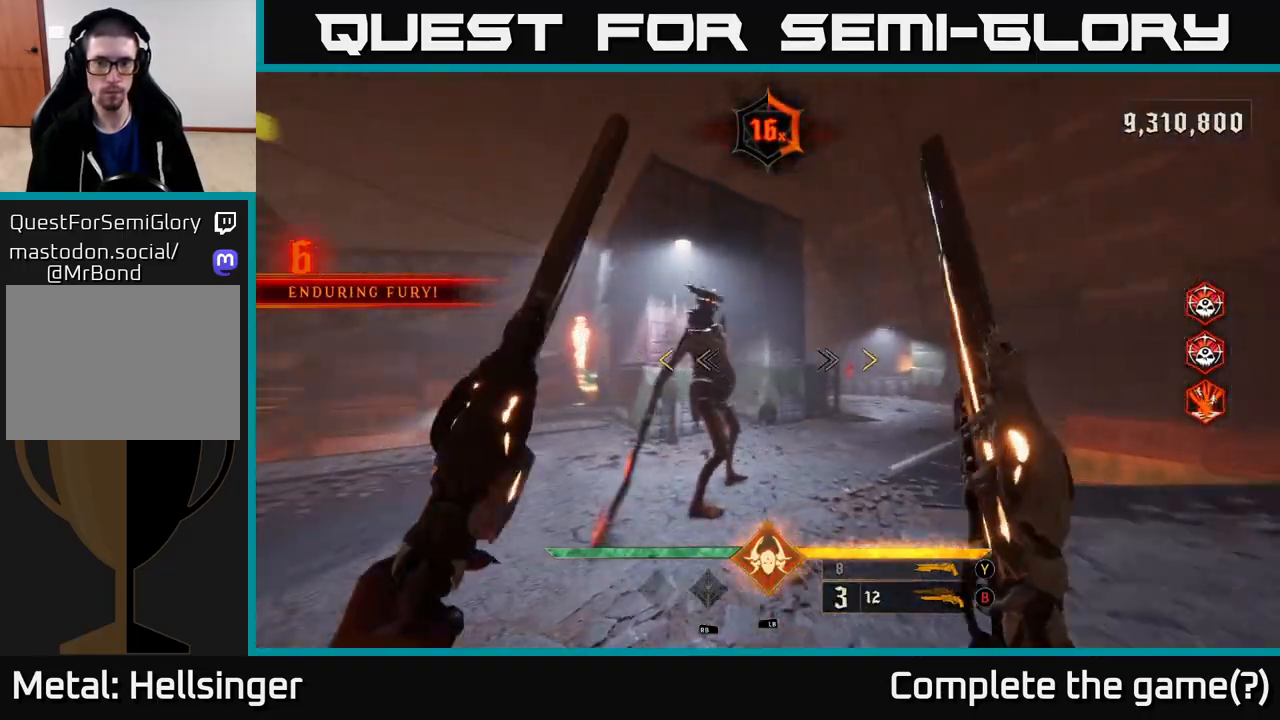
{"buttons": [], "left_stick": "down-left", "right_stick": "center", "events": [[33, "right_stick", "center"], [100, "left_stick", "down"], [250, "left_stick", "down-left"]]}
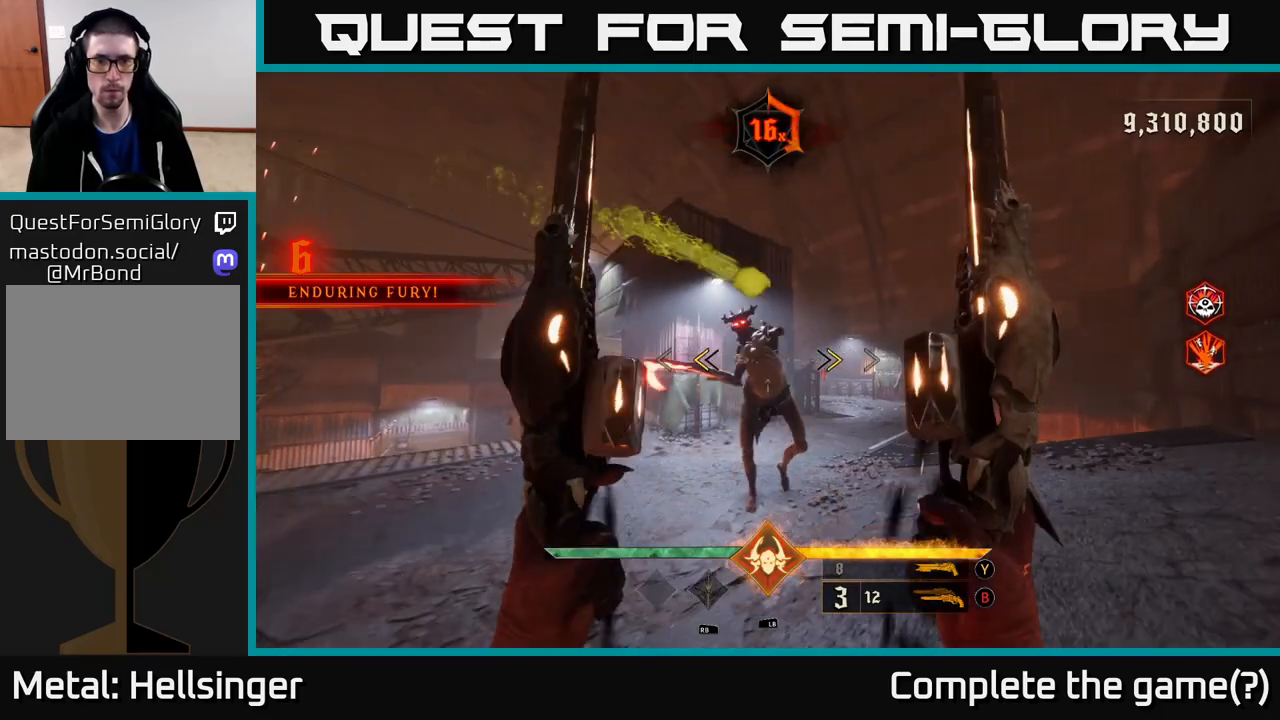
{"buttons": [], "left_stick": "left", "right_stick": "center", "events": [[83, "X", "down"], [100, "left_stick", "left"], [150, "X", "up"], [233, "A", "down"], [333, "A", "up"], [400, "A", "down"], [500, "A", "up"]]}
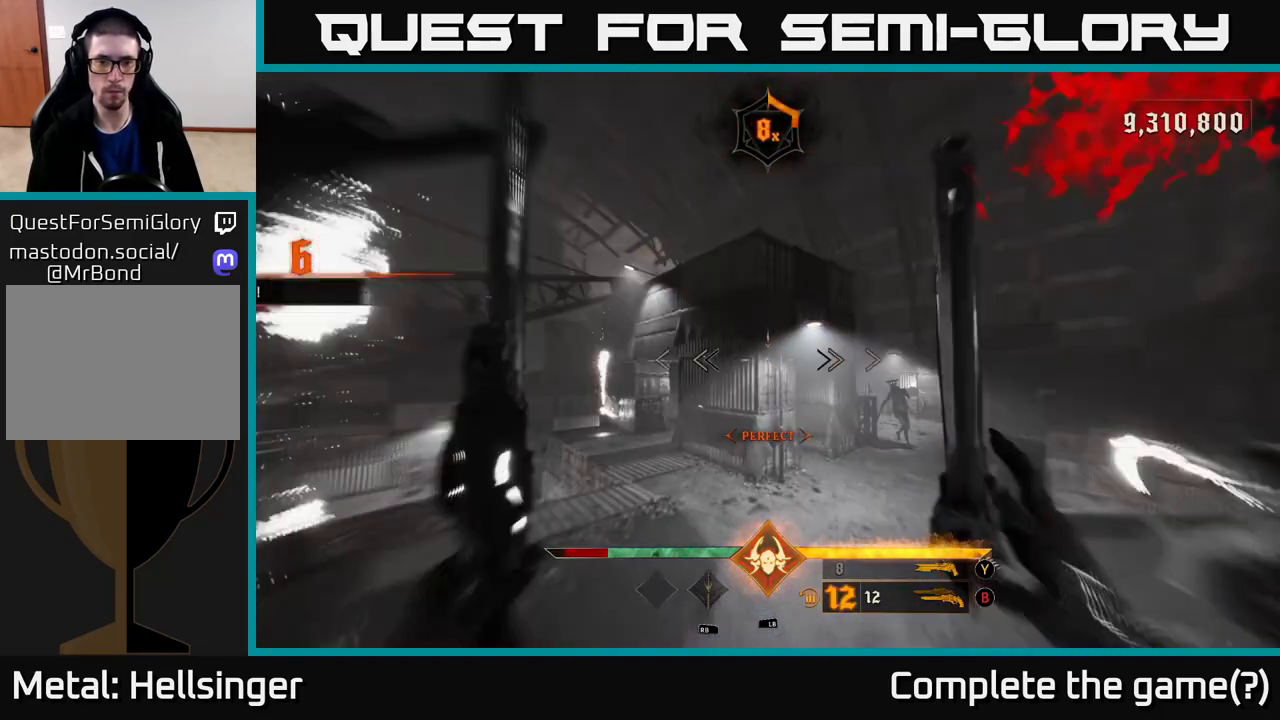
{"buttons": [], "left_stick": "up-right", "right_stick": "center", "events": [[67, "left_stick", "up-left"], [133, "right_stick", "right"], [300, "right_stick", "center"], [450, "left_stick", "up-right"]]}
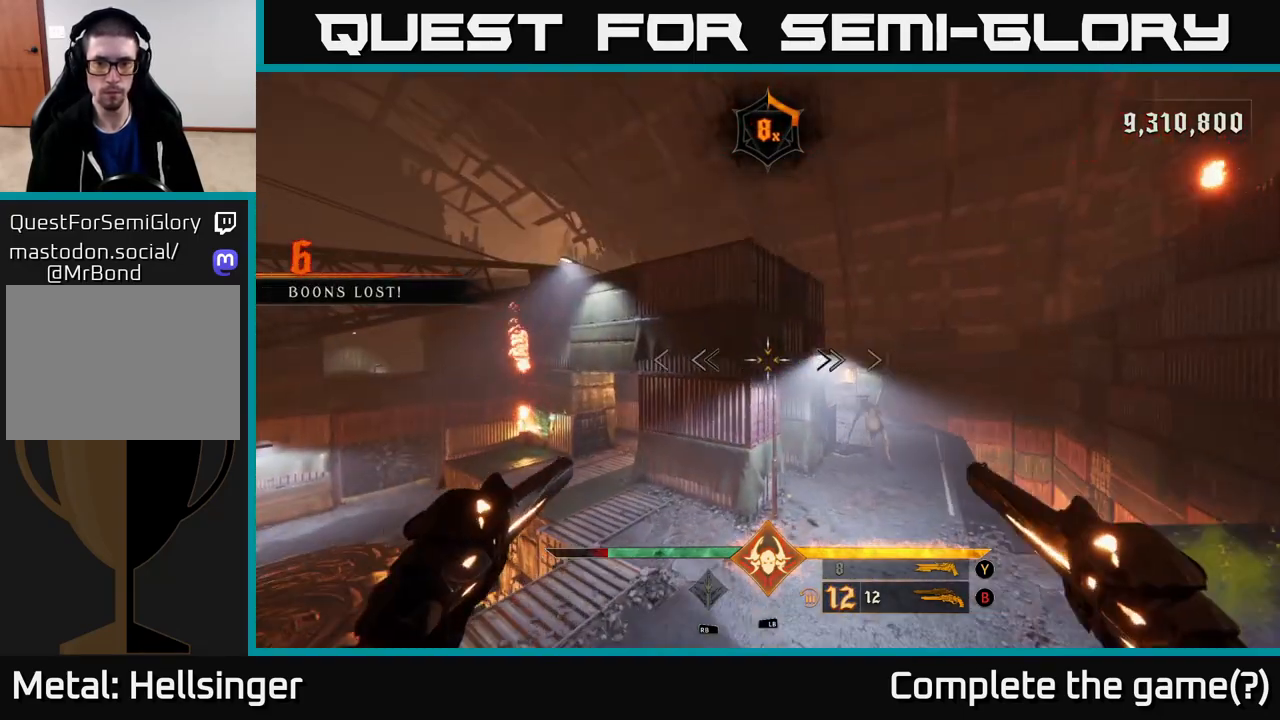
{"buttons": [], "left_stick": "up", "right_stick": "center", "events": [[17, "Y", "down"], [83, "Y", "up"], [250, "right_stick", "up-right"], [350, "left_stick", "up"], [400, "right_stick", "center"]]}
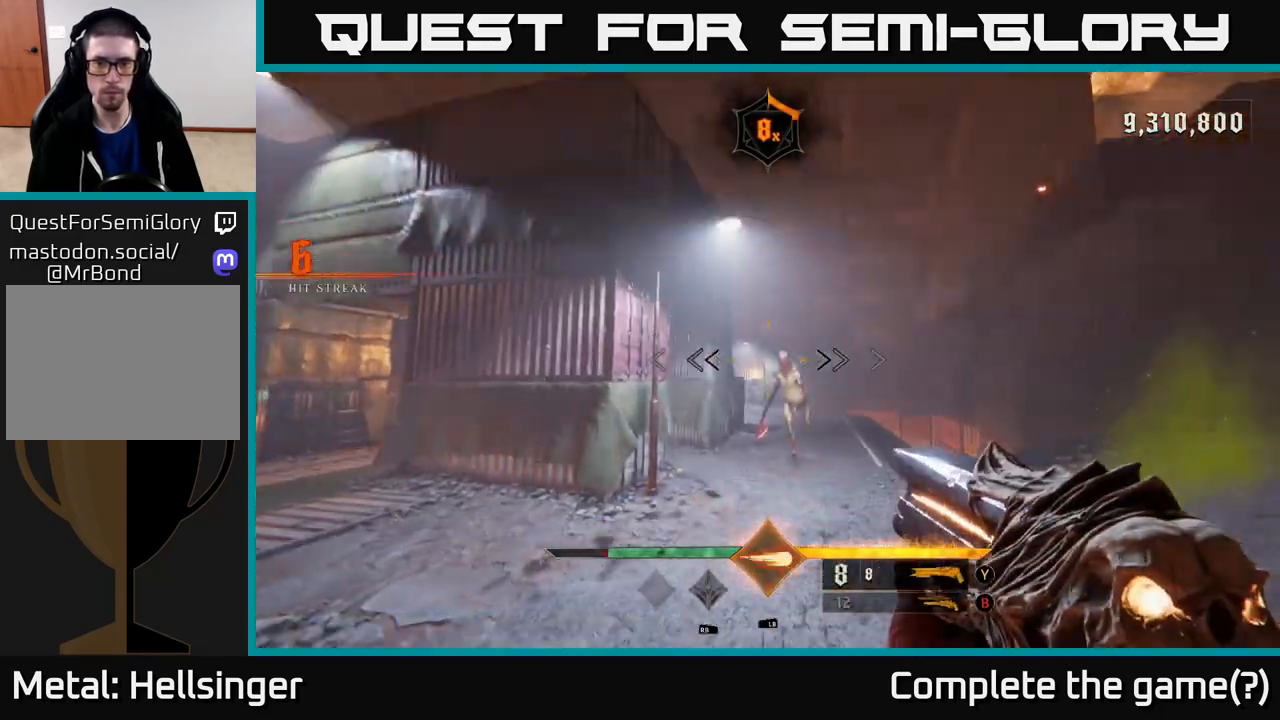
{"buttons": [], "left_stick": "left", "right_stick": "right", "events": [[100, "right_stick", "up-right"], [183, "R2", "down"], [183, "right_stick", "center"], [267, "R2", "up"], [450, "right_stick", "right"], [483, "left_stick", "left"]]}
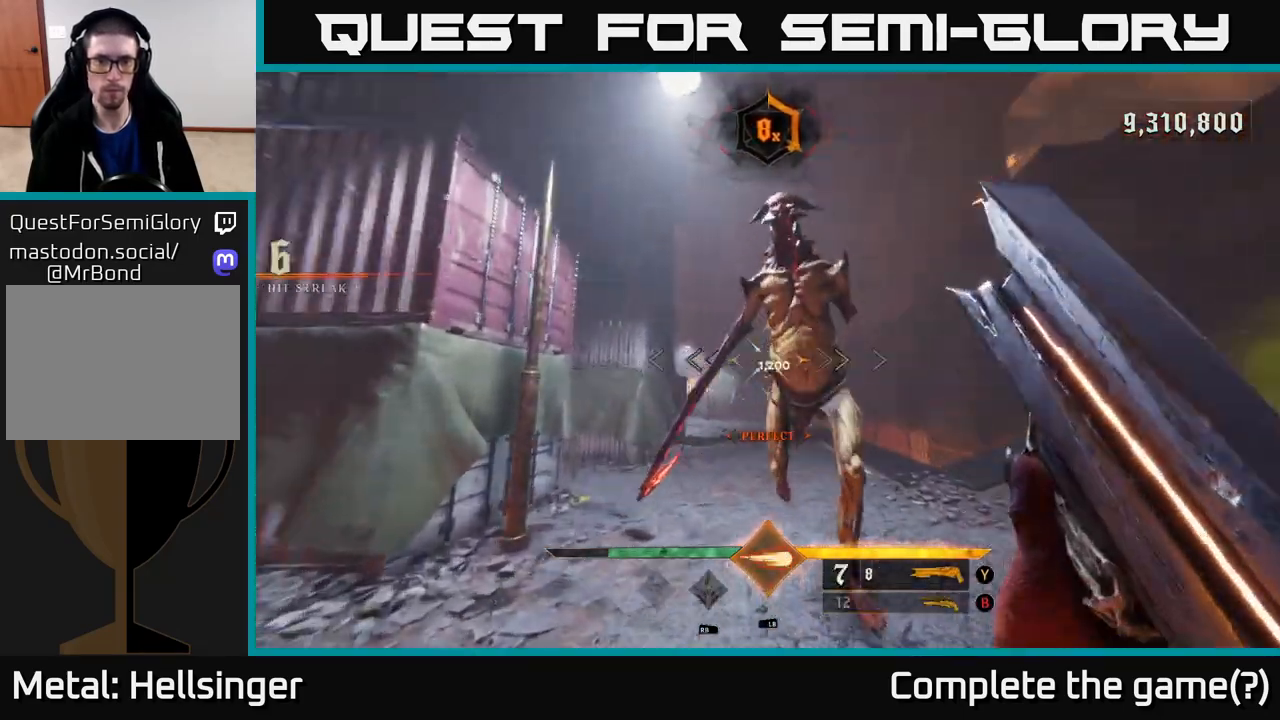
{"buttons": [], "left_stick": "down-left", "right_stick": "right", "events": [[100, "left_stick", "down-left"], [150, "L2", "down"], [350, "L2", "up"]]}